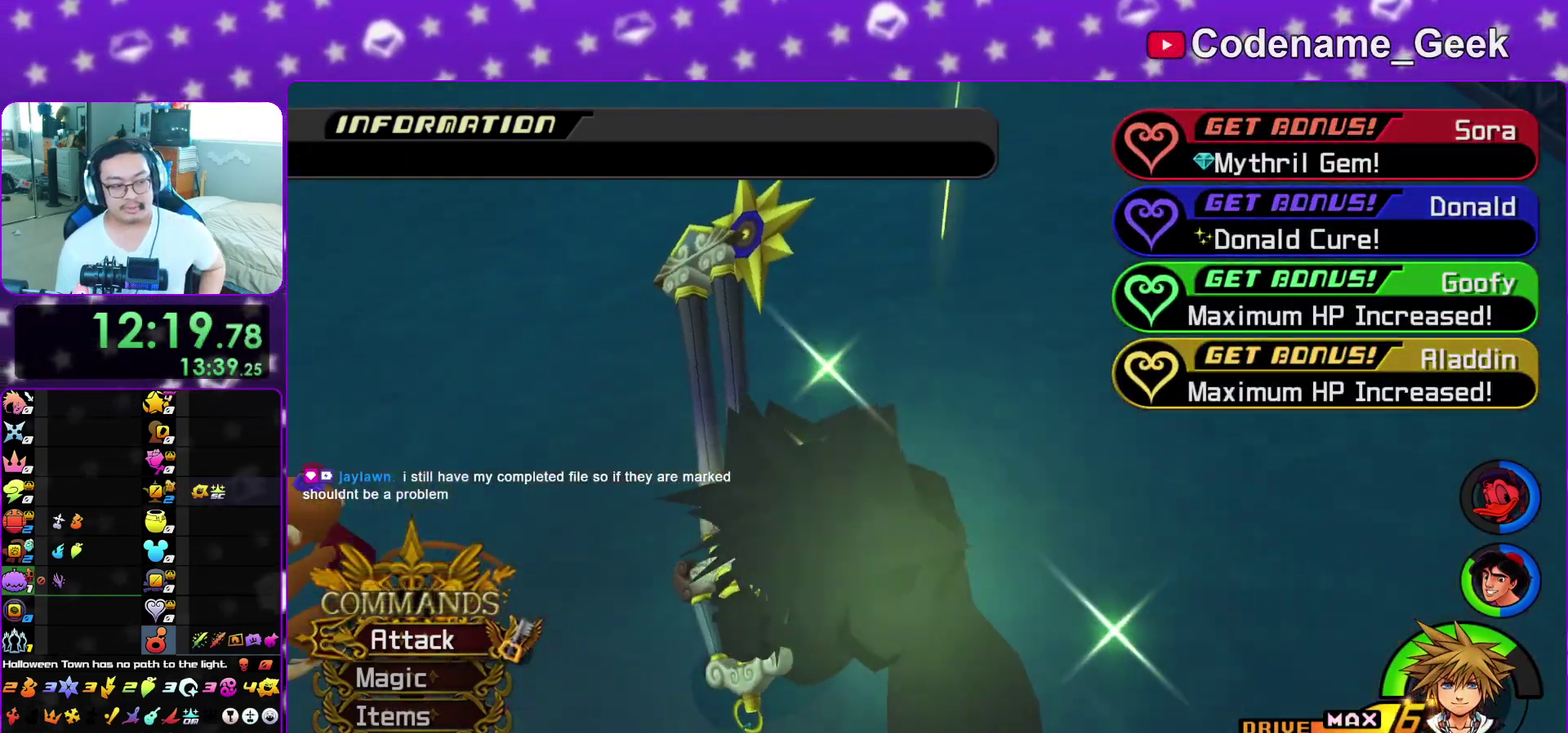
Gameplay with a controller (Nintendo layout); each line is a JSON object with the inputs held at the frame after it (dt_ms = milliseconds from this image to that frame). "events" lists button and stick changes between this image and that frame as [ms after this image, input, new state], when the widget could be followed in between. This overlay highlights the sticks when they move; stick clicks (L3 R3) are not distinguishable. Not read: L3 R3 SELECT START.
{"dt_ms": 400, "buttons": ["A"], "left_stick": "center", "right_stick": "center", "events": [[33, "A", "down"], [50, "B", "up"], [117, "A", "up"], [117, "B", "down"], [217, "A", "down"], [217, "B", "up"], [267, "A", "up"], [267, "B", "down"], [333, "A", "down"], [350, "B", "up"]]}
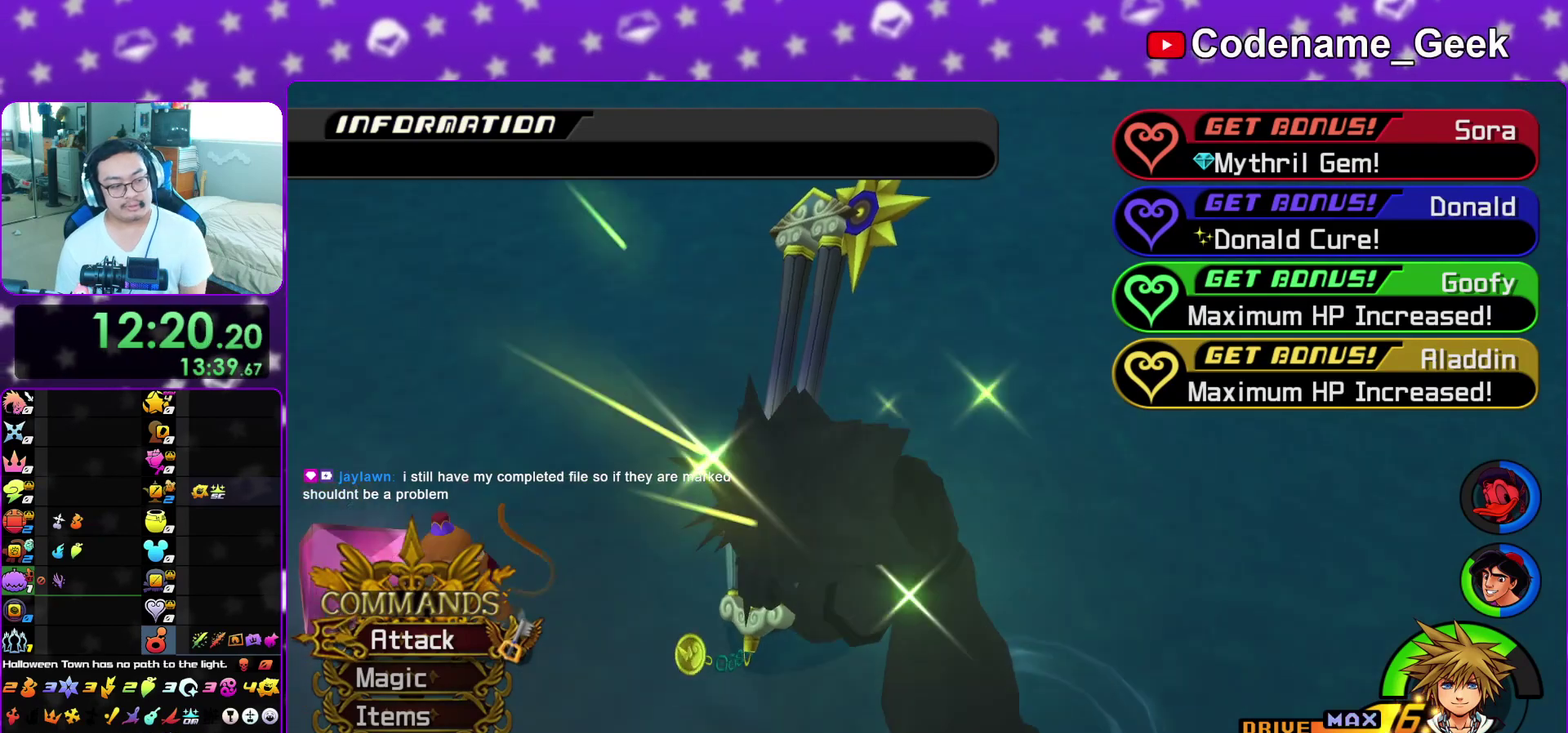
{"dt_ms": 600, "buttons": ["A"], "left_stick": "down", "right_stick": "center", "events": [[17, "A", "up"], [17, "B", "down"], [83, "A", "down"], [150, "A", "up"], [233, "A", "down"], [267, "B", "up"], [317, "A", "up"], [317, "B", "down"], [367, "A", "down"], [450, "A", "up"], [533, "left_stick", "down"], [550, "A", "down"], [567, "B", "up"]]}
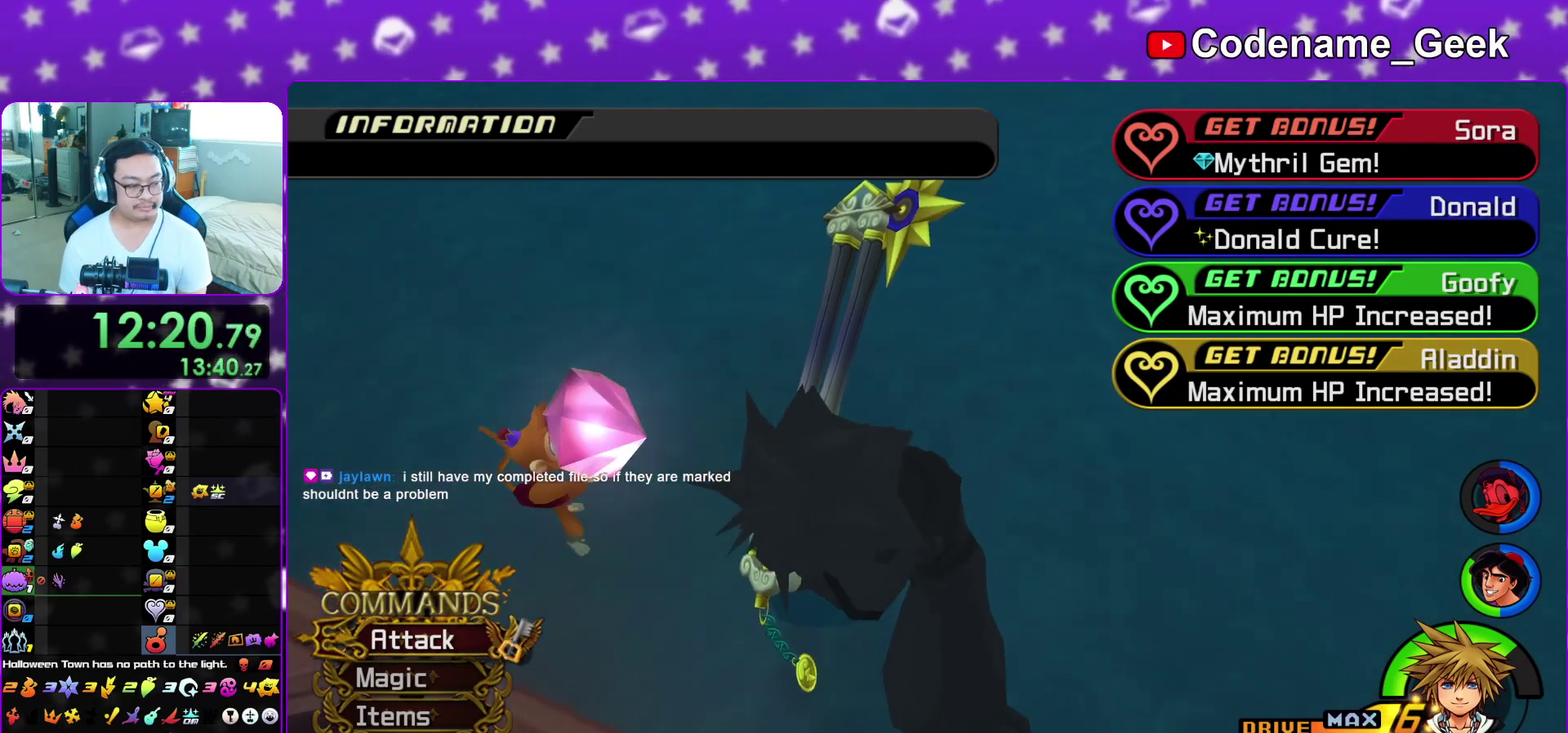
{"dt_ms": 500, "buttons": ["B"], "left_stick": "down", "right_stick": "center", "events": [[17, "B", "down"], [33, "A", "up"], [117, "A", "down"], [117, "B", "up"], [183, "A", "up"], [183, "B", "down"], [250, "A", "down"], [283, "B", "up"], [333, "A", "up"], [333, "B", "down"], [383, "A", "down"], [417, "B", "up"], [483, "A", "up"], [500, "B", "down"]]}
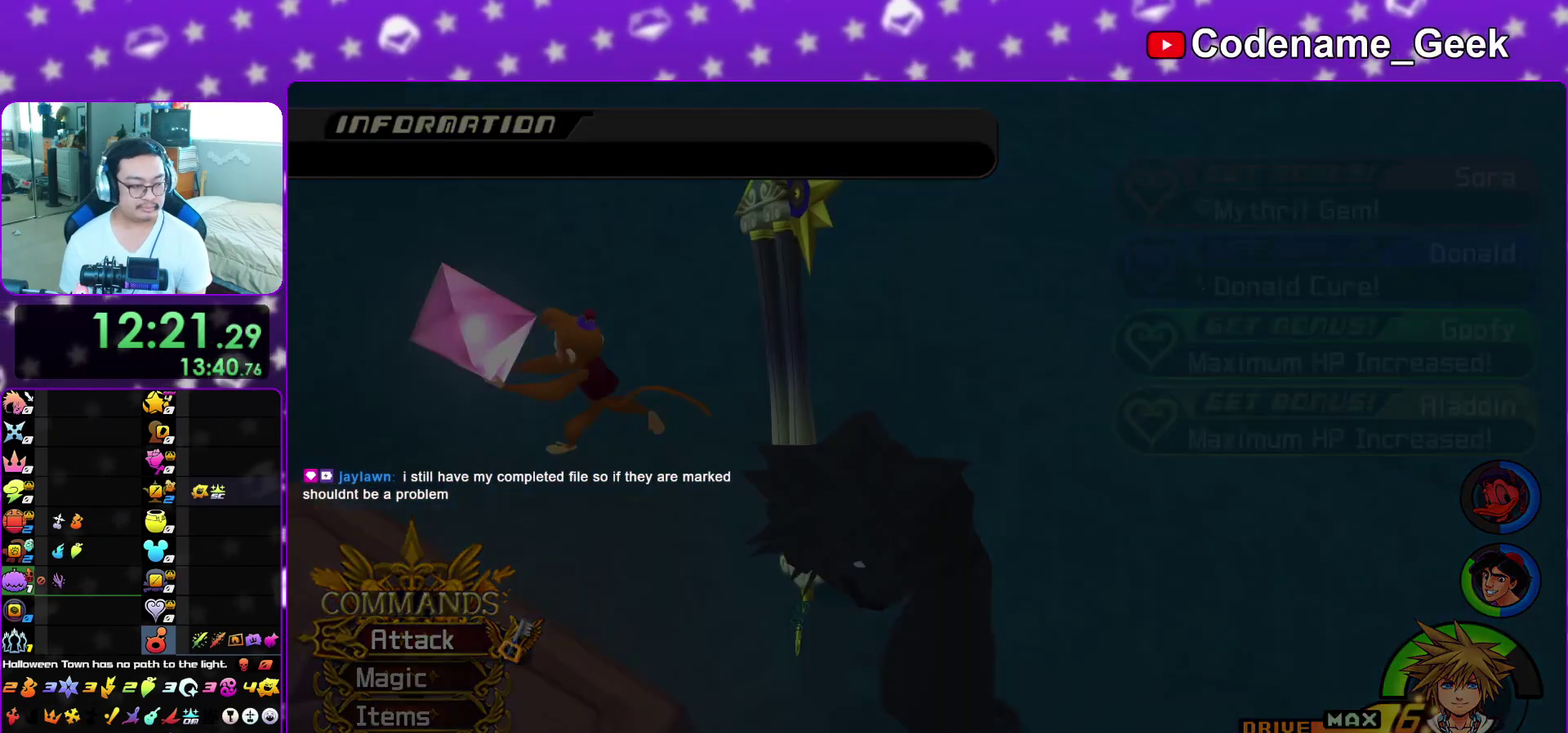
{"dt_ms": 500, "buttons": ["B"], "left_stick": "down", "right_stick": "center", "events": [[50, "A", "down"], [83, "B", "up"], [133, "A", "up"], [133, "B", "down"], [233, "A", "down"], [250, "B", "up"], [300, "A", "up"], [300, "B", "down"], [383, "A", "down"], [400, "B", "up"], [450, "B", "down"], [483, "A", "up"]]}
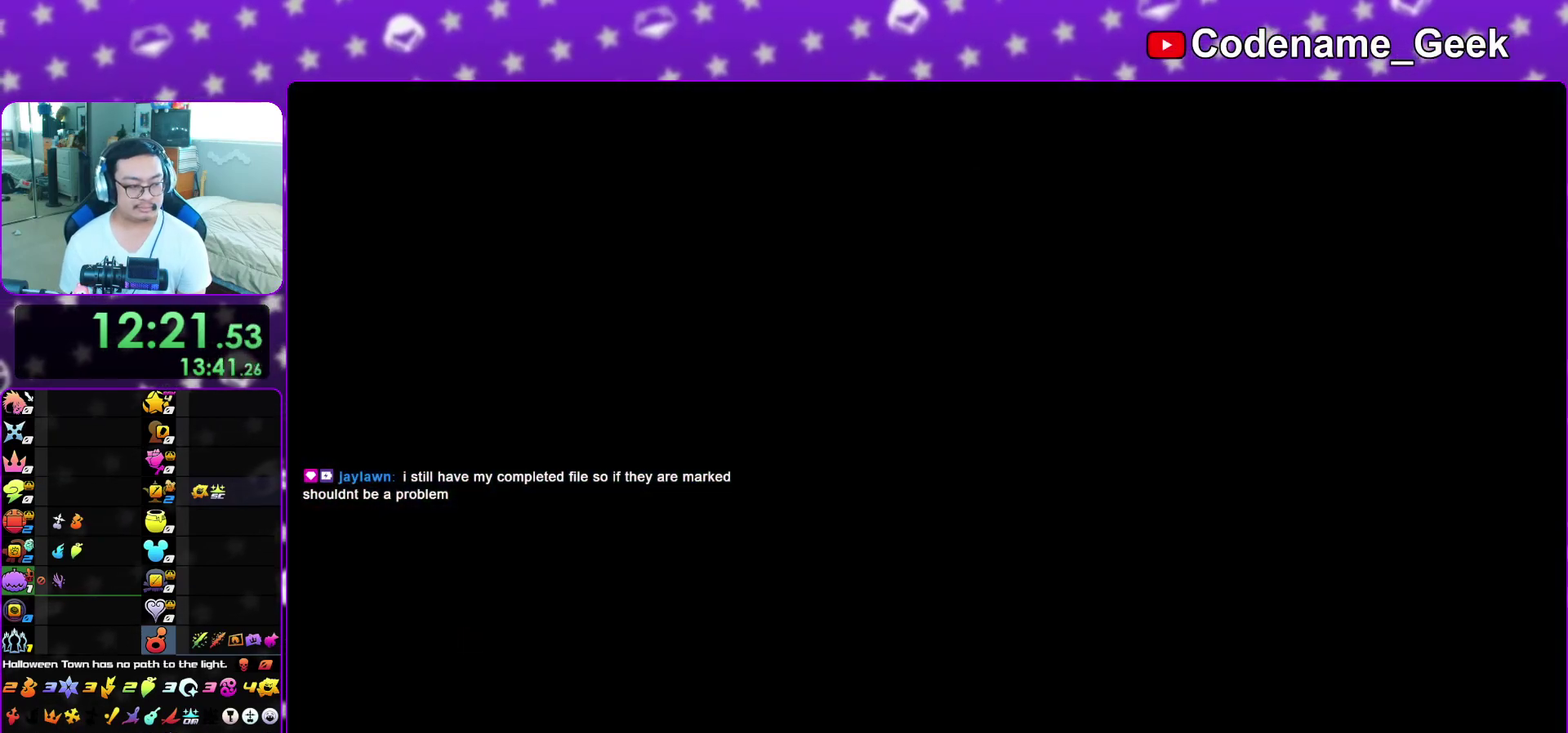
{"dt_ms": 500, "buttons": ["B"], "left_stick": "down", "right_stick": "center", "events": [[50, "A", "down"], [50, "B", "up"], [133, "A", "up"], [133, "B", "down"], [200, "A", "down"], [217, "B", "up"], [283, "B", "down"], [300, "A", "up"], [383, "A", "down"], [383, "B", "up"], [450, "B", "down"], [467, "A", "up"]]}
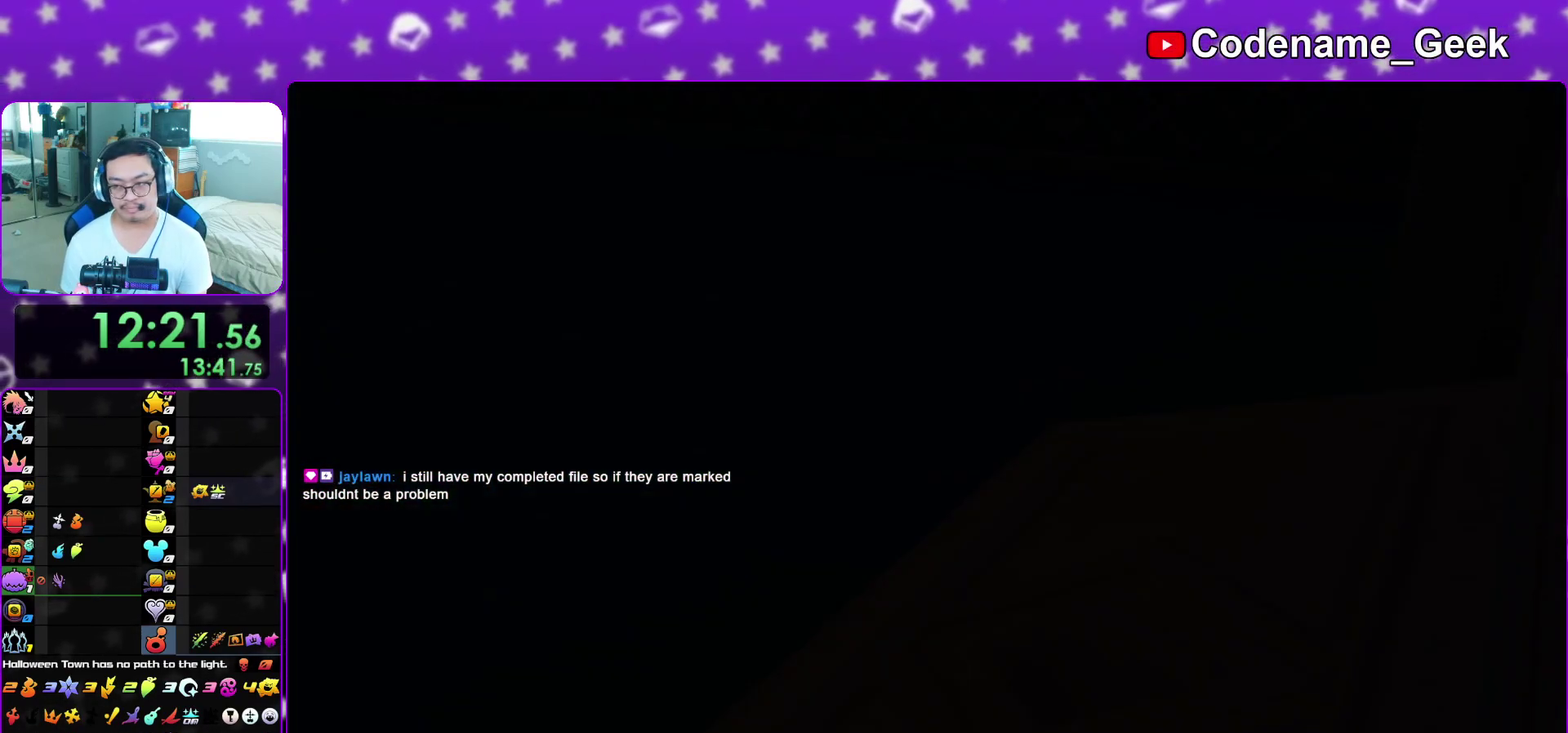
{"dt_ms": 500, "buttons": ["A"], "left_stick": "down", "right_stick": "center", "events": [[33, "A", "down"], [50, "B", "up"], [100, "A", "up"], [100, "B", "down"], [200, "A", "down"], [200, "B", "up"], [250, "A", "up"], [250, "B", "down"], [350, "A", "down"], [367, "B", "up"], [417, "B", "down"], [433, "A", "up"], [500, "A", "down"], [500, "B", "up"]]}
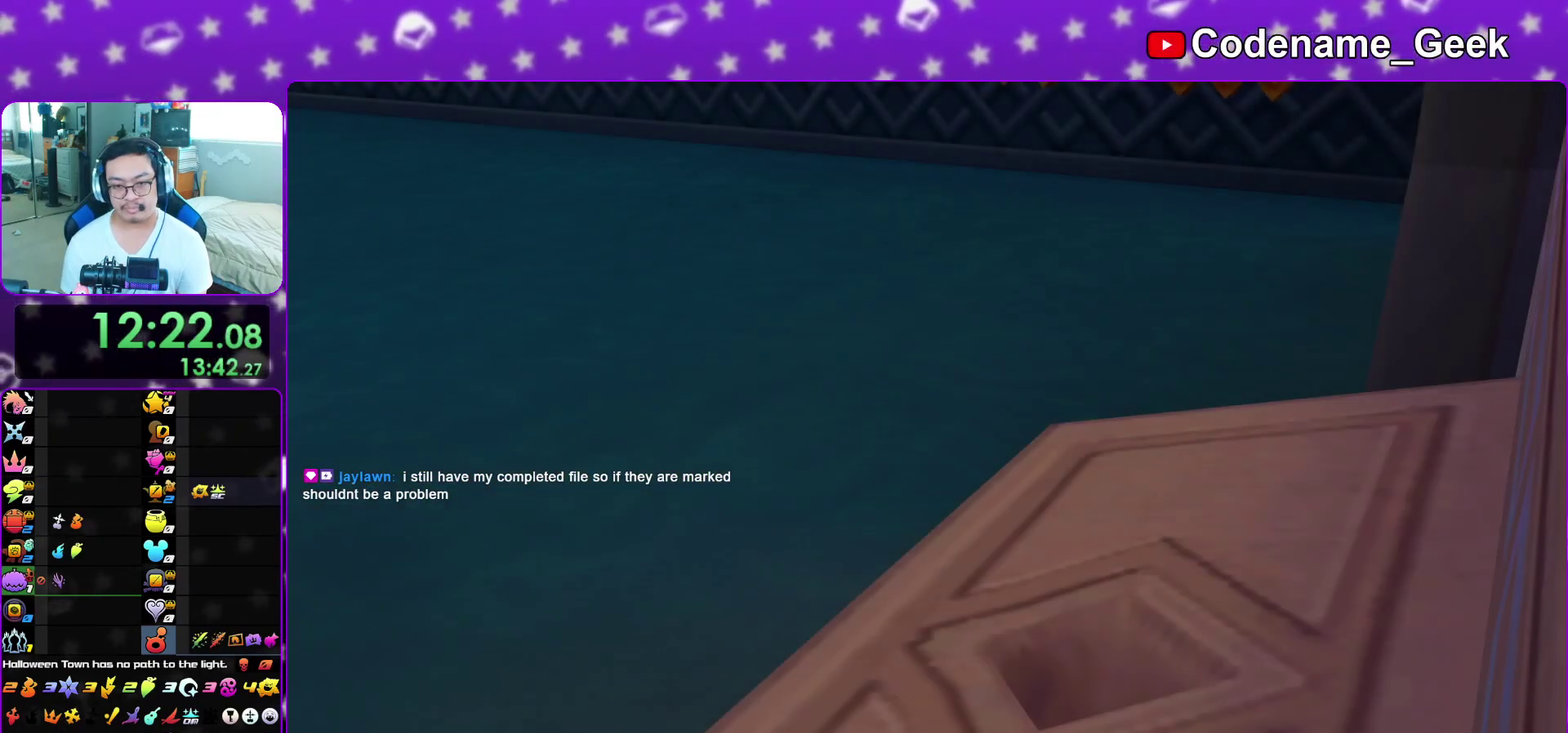
{"dt_ms": 700, "buttons": ["A"], "left_stick": "down", "right_stick": "center", "events": [[50, "B", "down"], [83, "A", "up"], [133, "A", "down"], [167, "B", "up"], [183, "A", "up"], [533, "A", "down"], [633, "A", "up"], [700, "A", "down"]]}
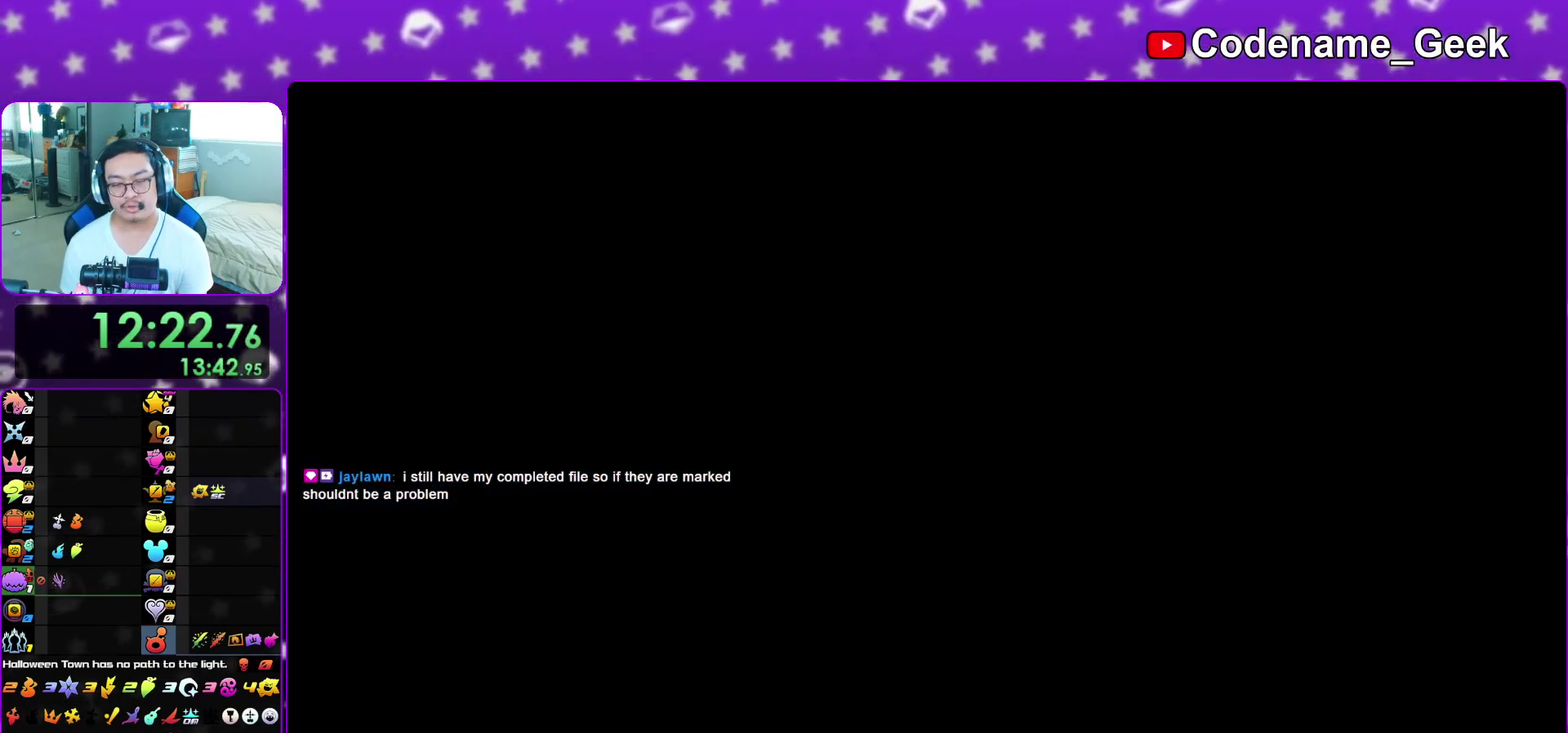
{"dt_ms": 300, "buttons": [], "left_stick": "down", "right_stick": "center", "events": [[133, "A", "up"]]}
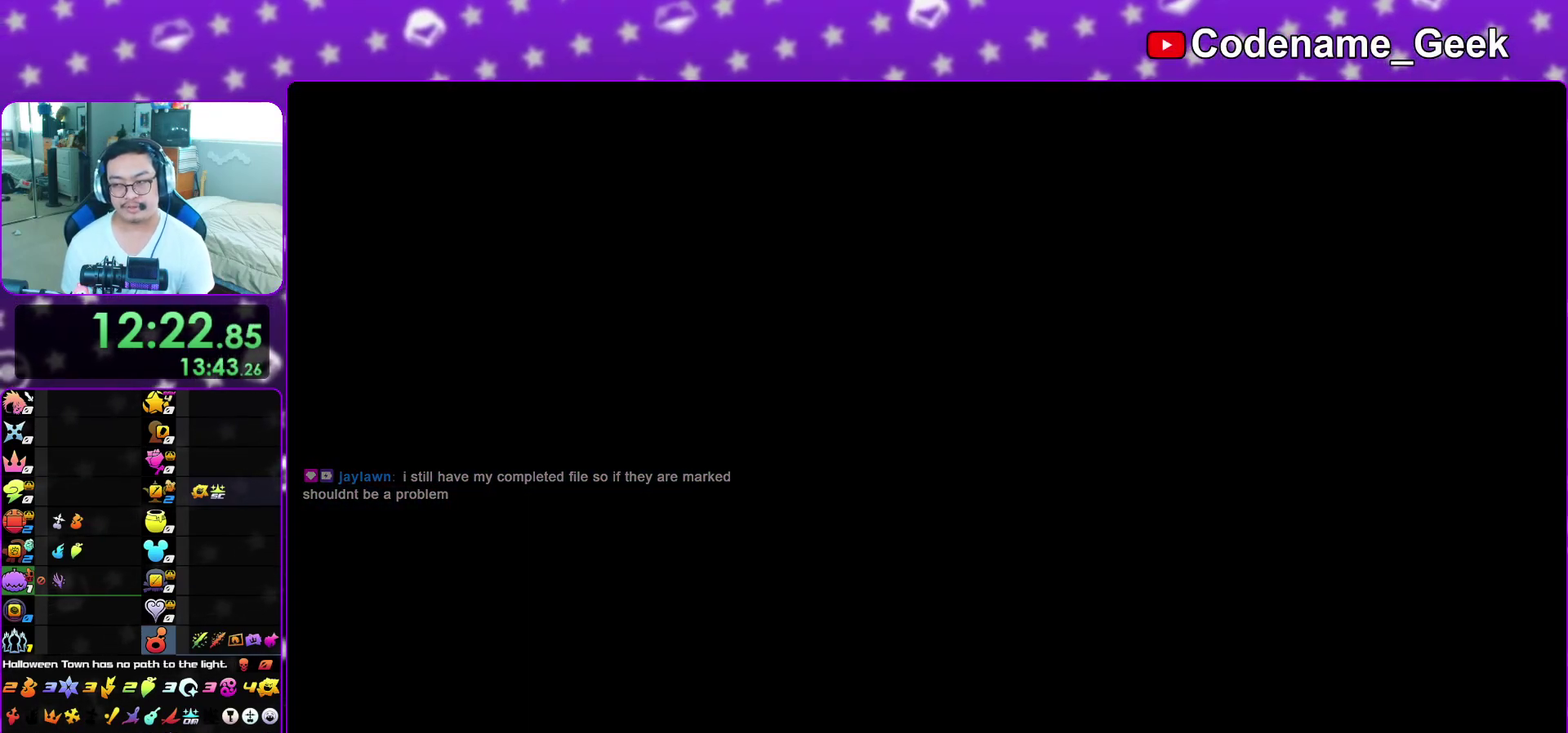
{"dt_ms": 500, "buttons": [], "left_stick": "down", "right_stick": "down"}
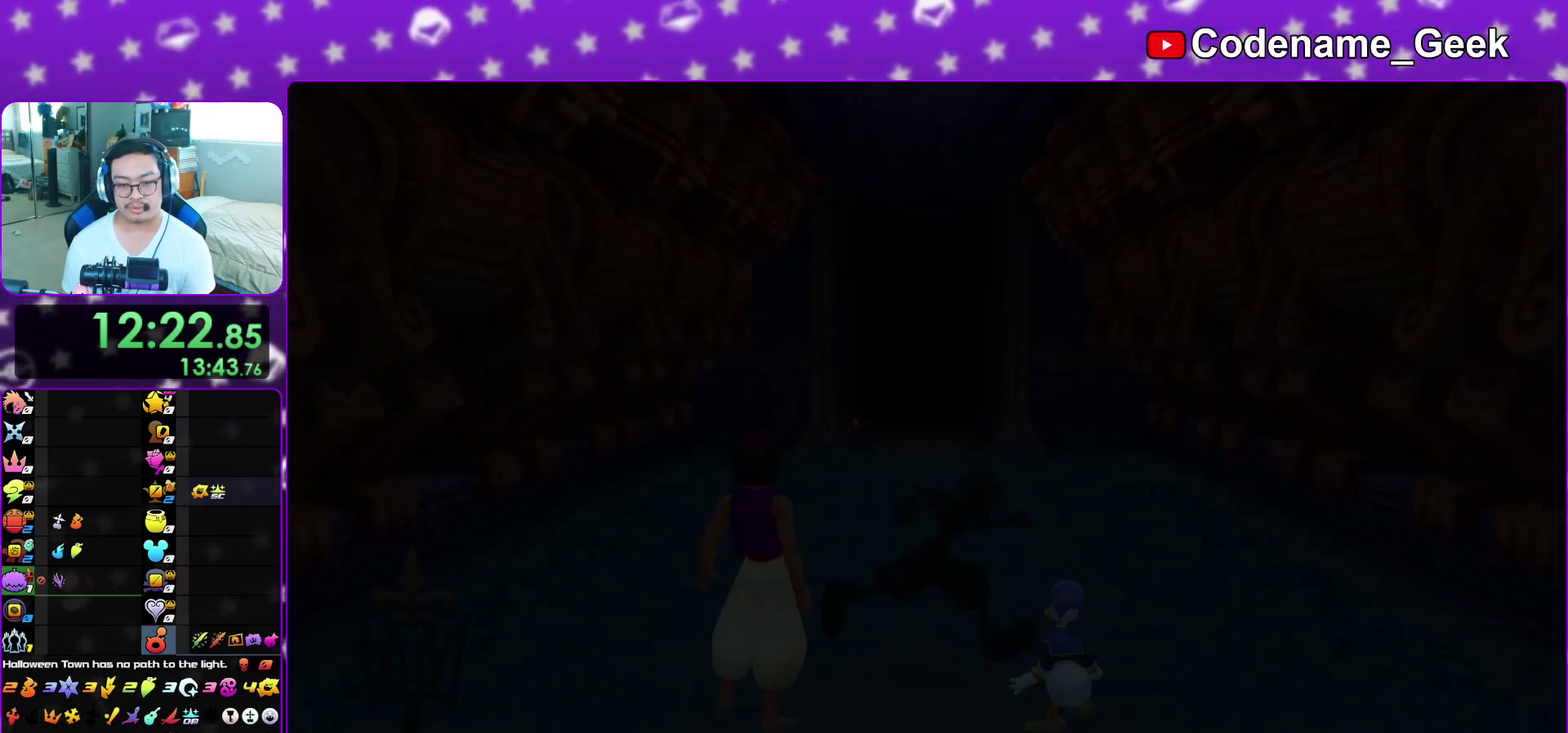
{"dt_ms": 600, "buttons": [], "left_stick": "down", "right_stick": "down"}
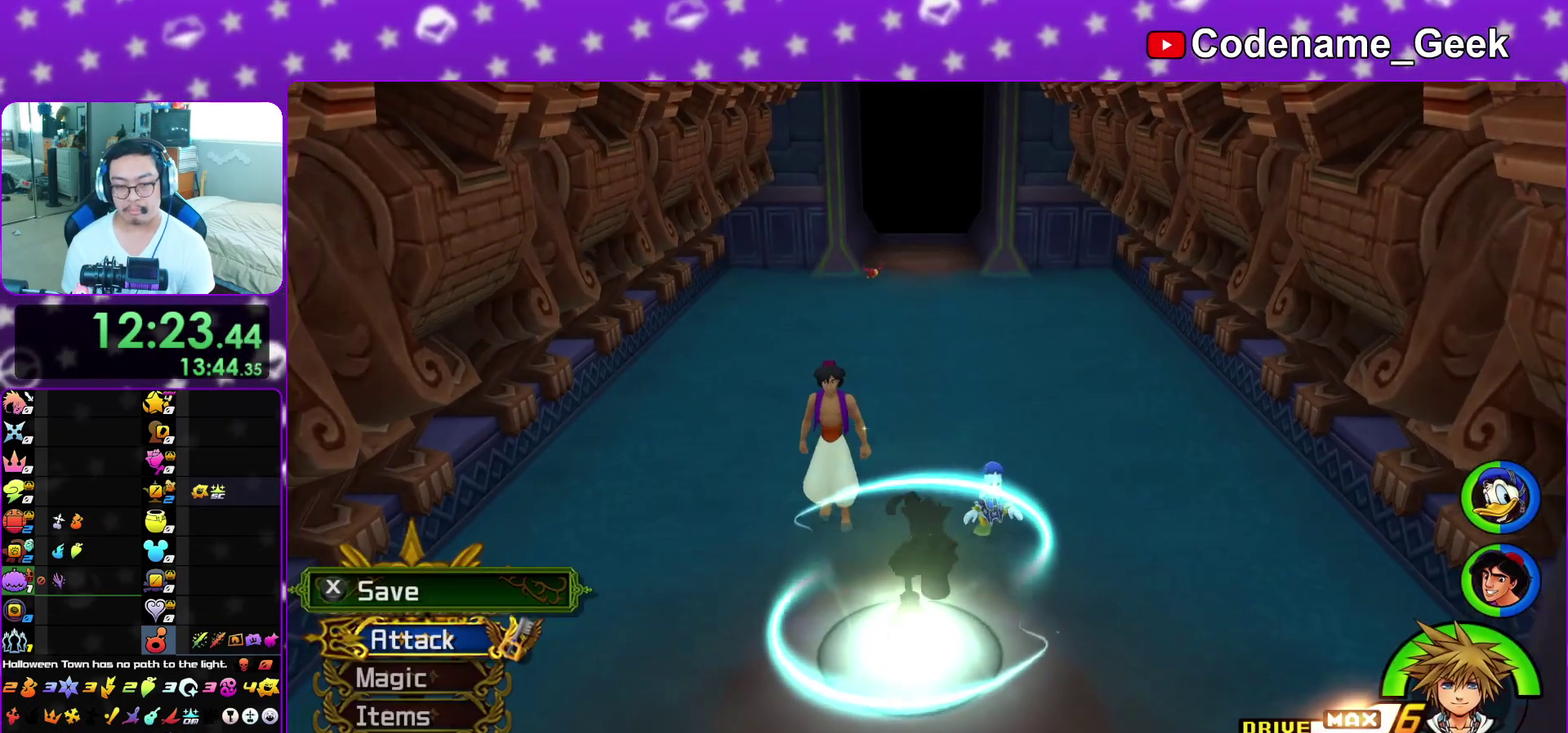
{"dt_ms": 400, "buttons": [], "left_stick": "center", "right_stick": "center", "events": [[33, "right_stick", "up"], [100, "right_stick", "down"], [117, "X", "down"], [133, "left_stick", "center"], [200, "X", "up"], [283, "X", "down"], [300, "right_stick", "center"], [383, "X", "up"]]}
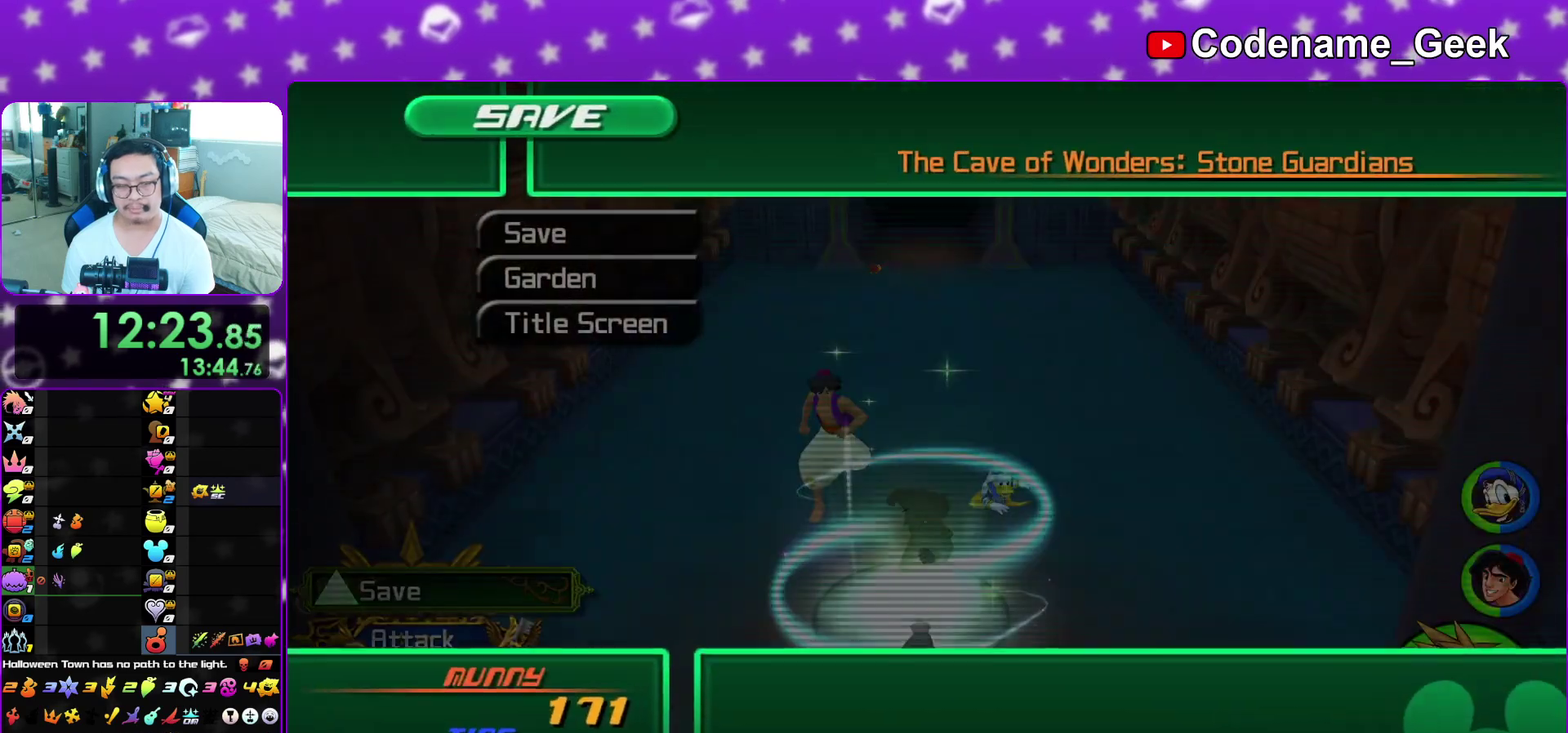
{"dt_ms": 600, "buttons": [], "left_stick": "center", "right_stick": "center", "events": [[150, "DPAD_DOWN", "down"], [217, "A", "down"], [267, "DPAD_DOWN", "up"], [317, "A", "up"], [317, "DPAD_LEFT", "down"], [417, "A", "down"], [450, "DPAD_LEFT", "up"], [533, "A", "up"]]}
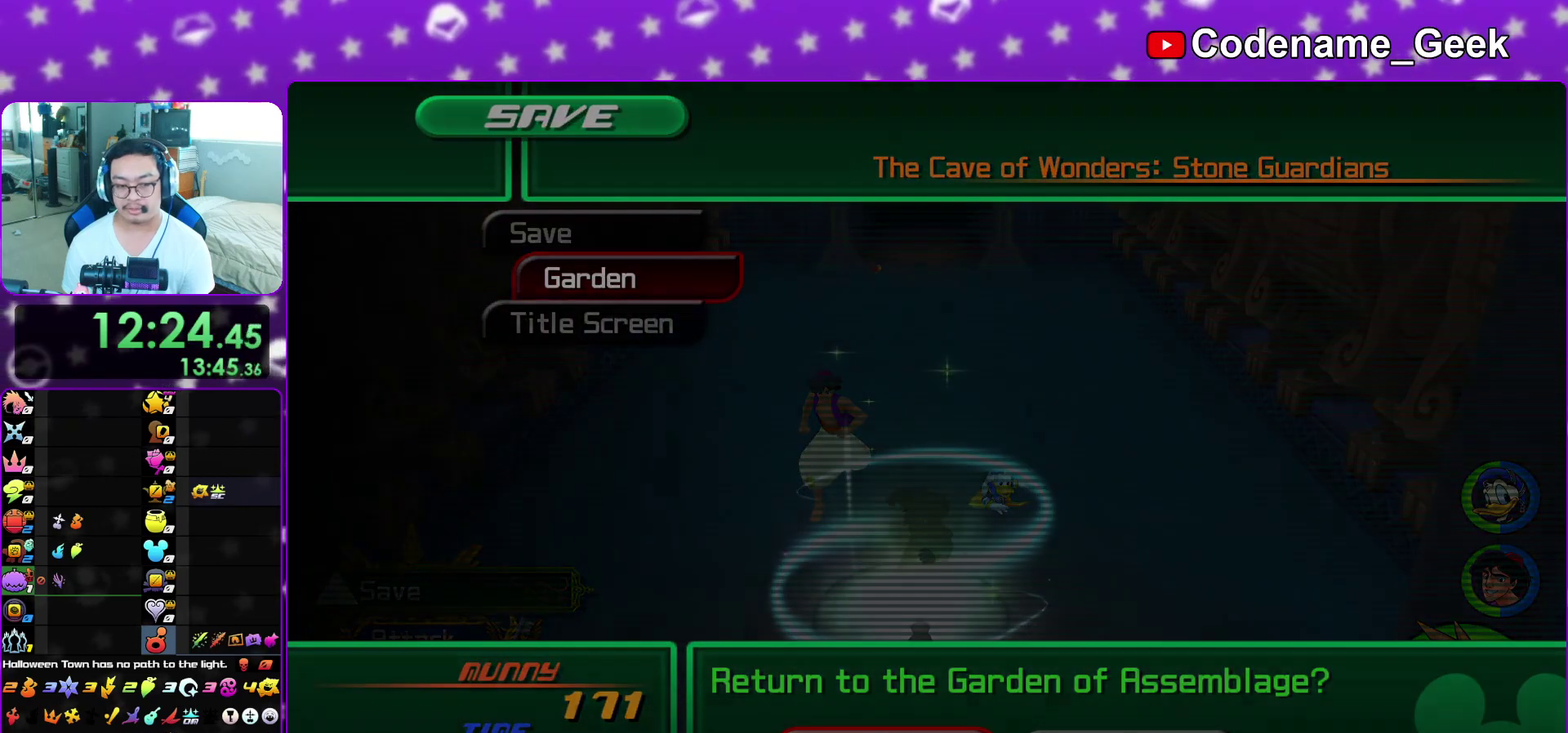
{"dt_ms": 400, "buttons": ["B"], "left_stick": "center", "right_stick": "center", "events": [[17, "A", "down"], [100, "A", "up"], [100, "B", "down"], [167, "A", "down"], [167, "B", "up"], [283, "A", "up"], [317, "B", "down"]]}
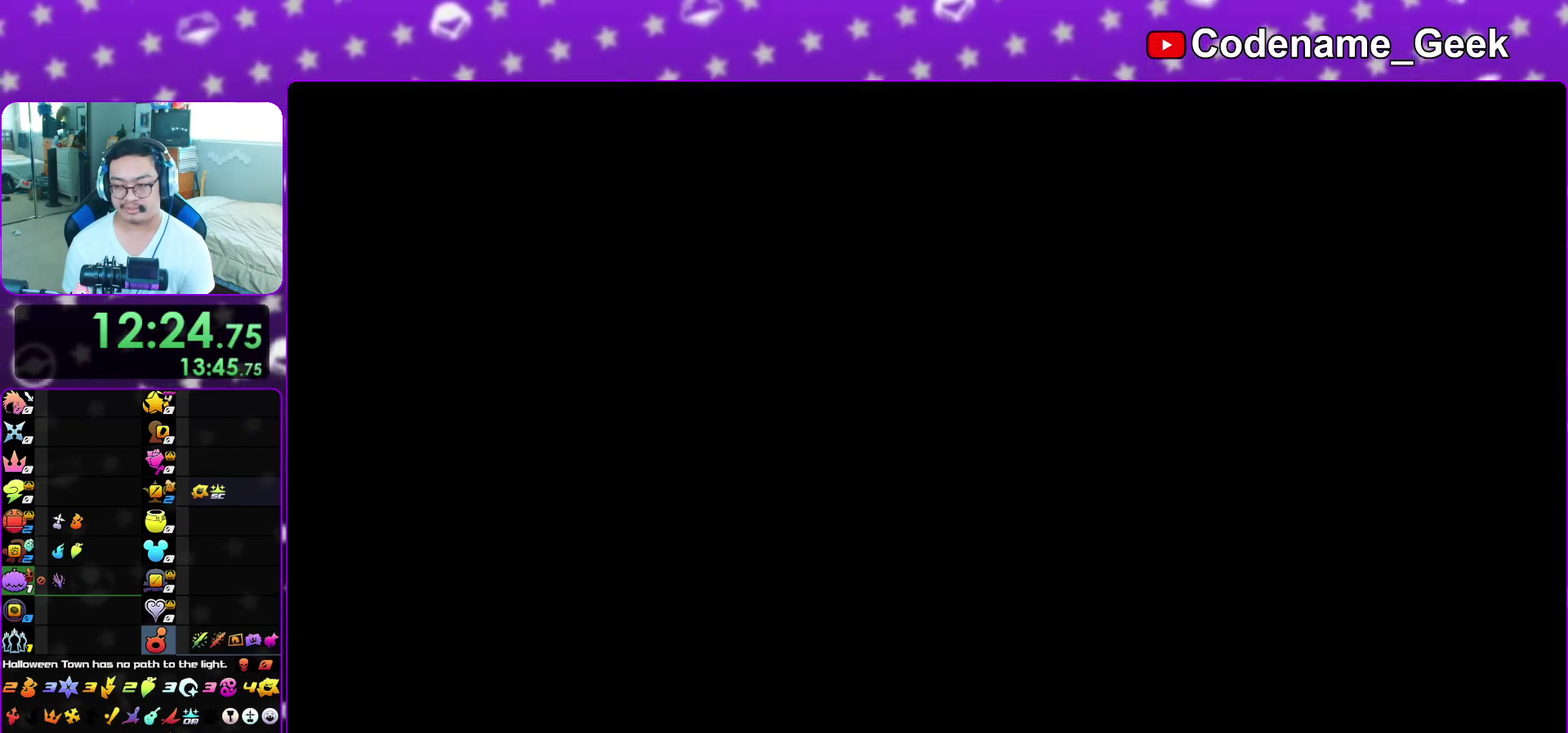
{"dt_ms": 500, "buttons": ["A"], "left_stick": "center", "right_stick": "center", "events": [[17, "A", "down"], [17, "B", "up"], [67, "B", "down"], [83, "A", "up"], [183, "A", "down"], [183, "B", "up"], [250, "A", "up"], [250, "B", "down"], [317, "A", "down"], [317, "B", "up"], [400, "A", "up"], [400, "B", "down"], [450, "A", "down"], [467, "B", "up"]]}
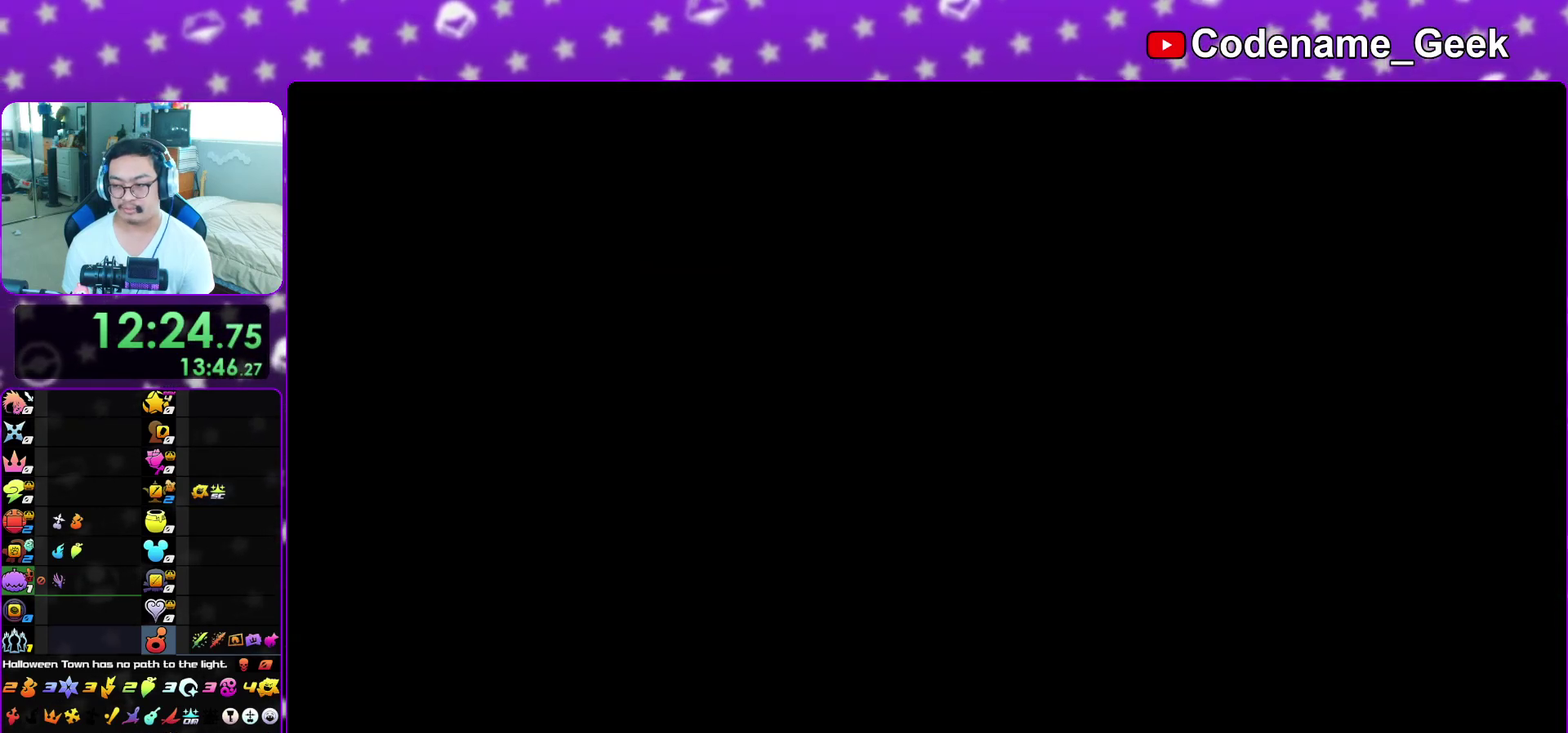
{"dt_ms": 300, "buttons": ["A"], "left_stick": "center", "right_stick": "center"}
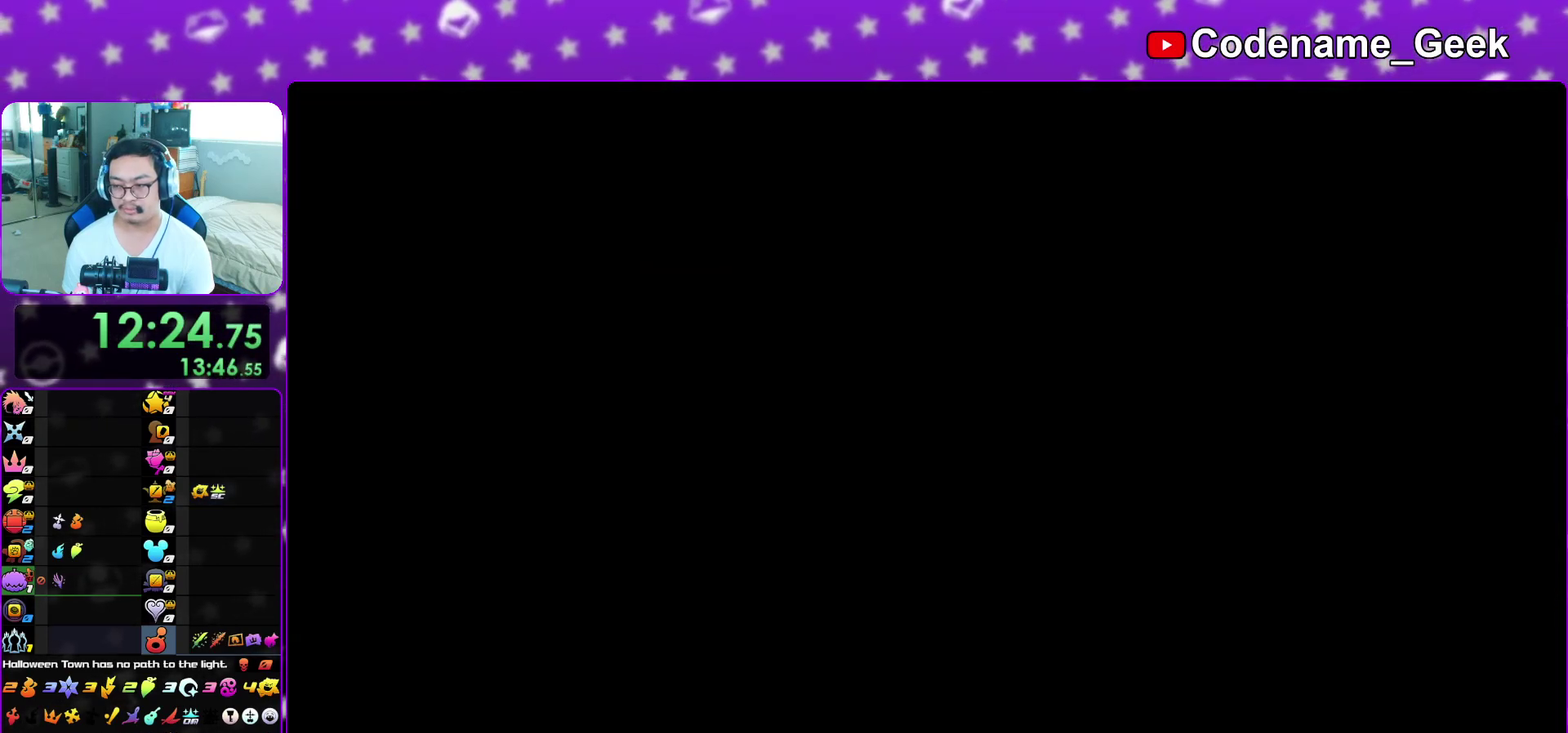
{"dt_ms": 800, "buttons": [], "left_stick": "left", "right_stick": "left"}
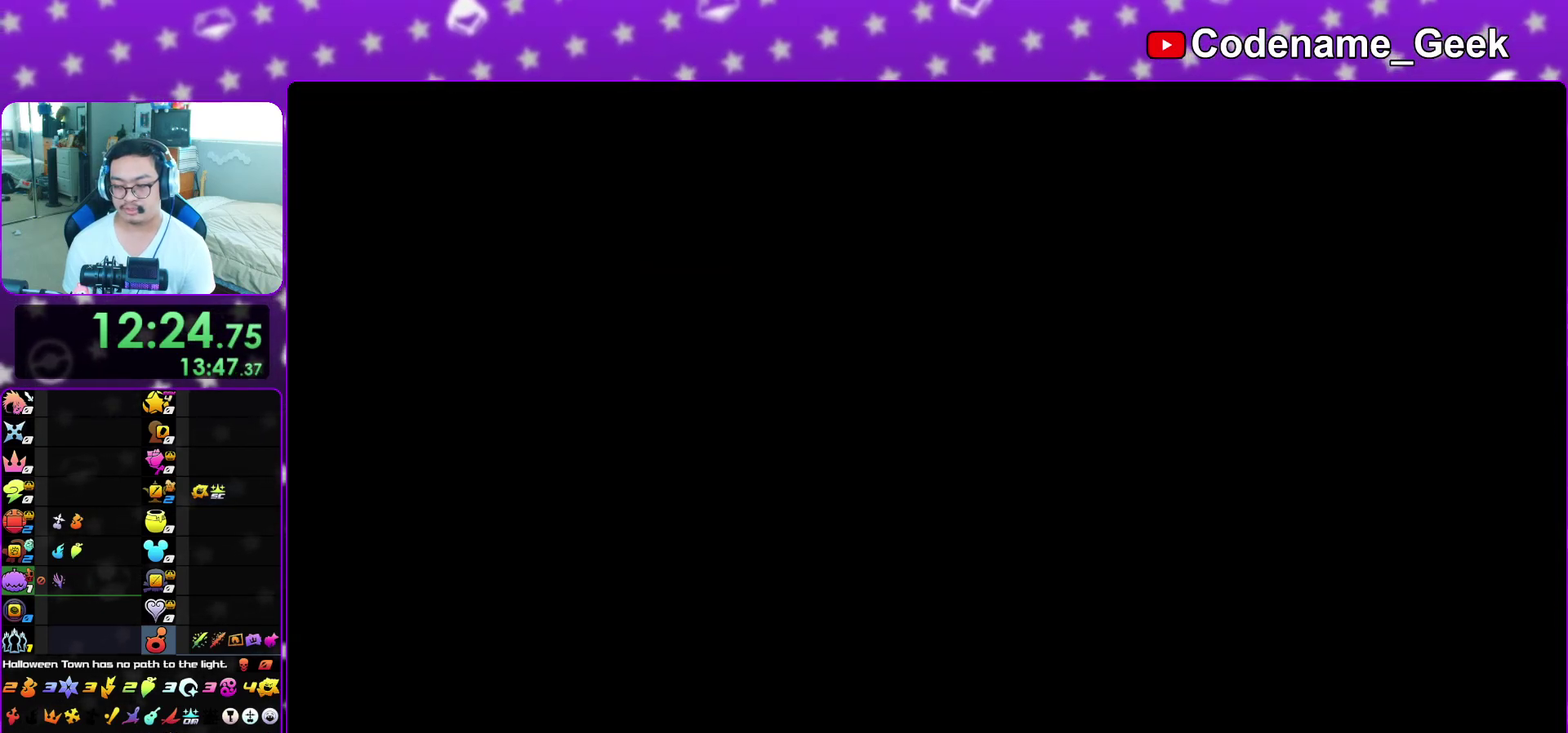
{"dt_ms": 400, "buttons": [], "left_stick": "left", "right_stick": "left"}
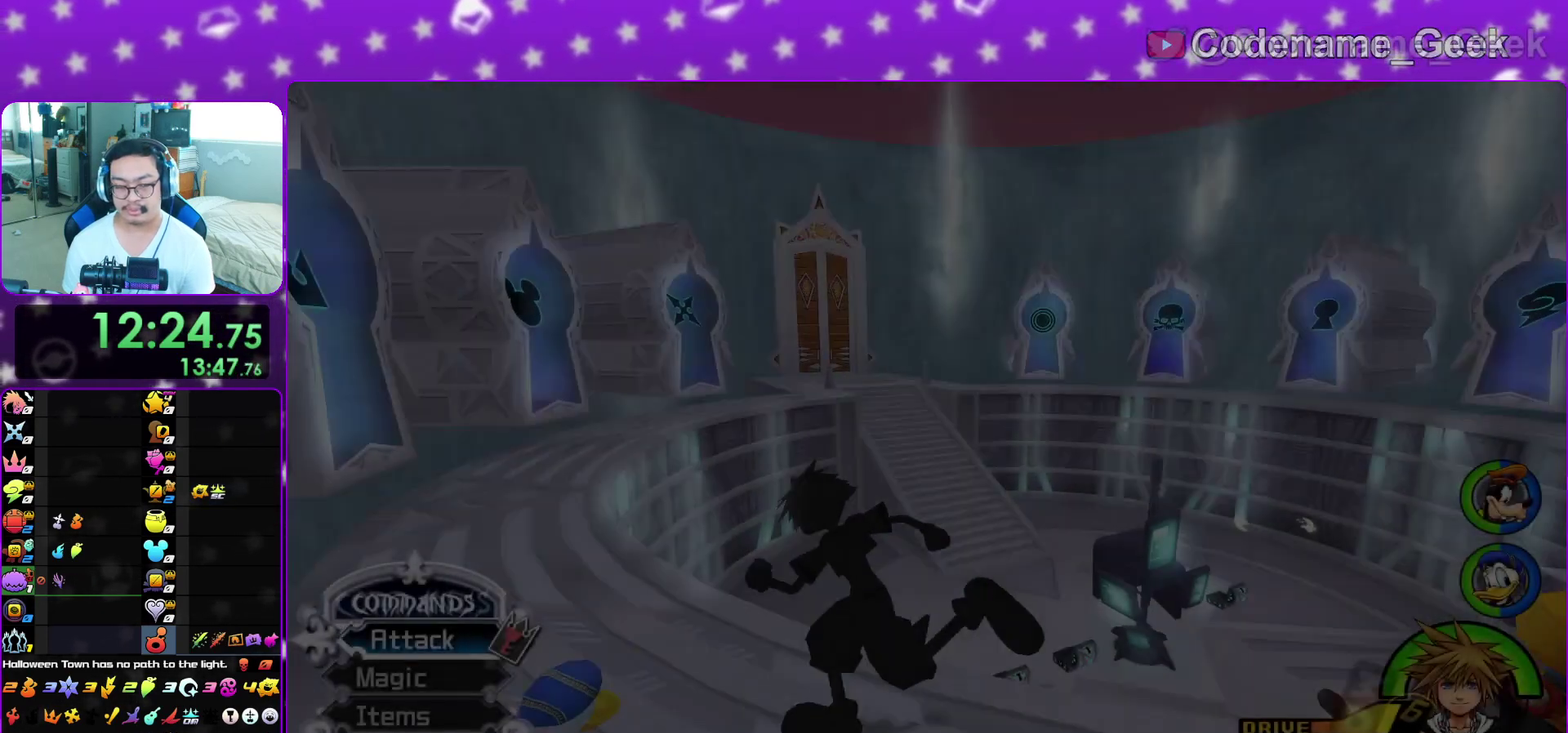
{"dt_ms": 500, "buttons": ["Y"], "left_stick": "up-right", "right_stick": "center", "events": [[50, "B", "down"], [83, "left_stick", "up-left"], [133, "right_stick", "down-left"], [167, "B", "up"], [233, "B", "down"], [250, "left_stick", "up"], [250, "right_stick", "left"], [333, "B", "up"], [333, "right_stick", "center"], [367, "Y", "down"], [367, "left_stick", "up-right"]]}
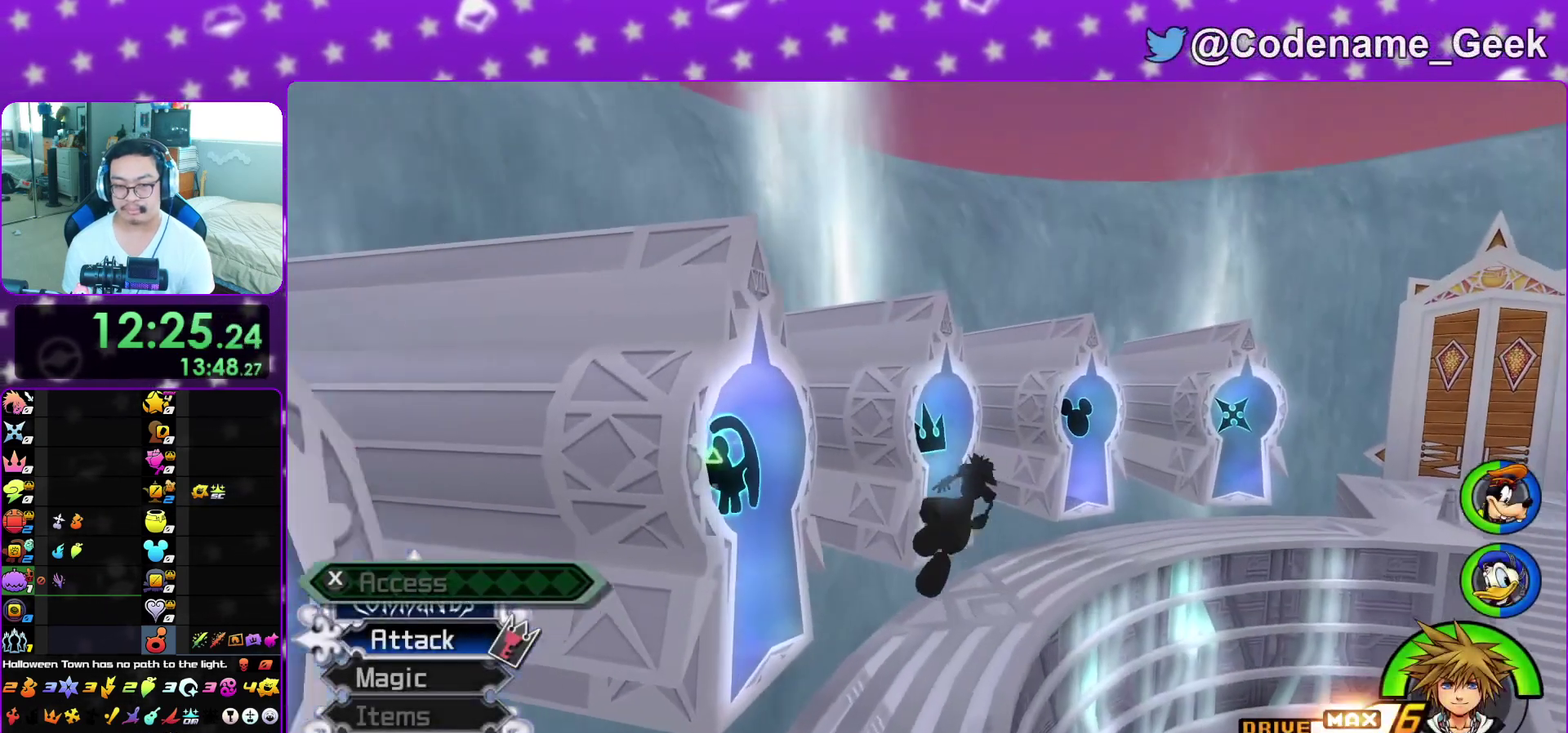
{"dt_ms": 500, "buttons": ["L1"], "left_stick": "up-right", "right_stick": "center", "events": [[417, "Y", "up"], [433, "L1", "down"]]}
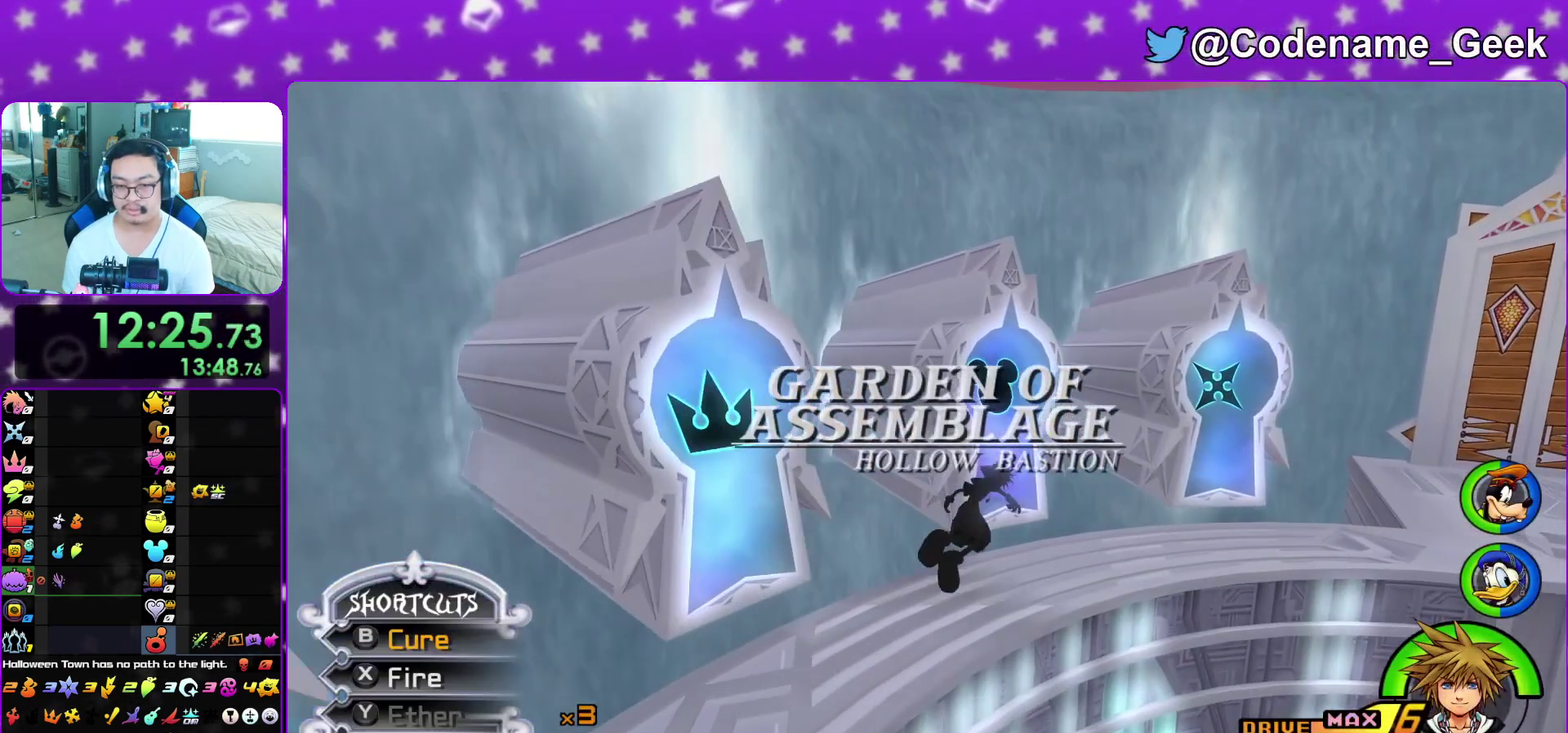
{"dt_ms": 500, "buttons": [], "left_stick": "up", "right_stick": "down-left", "events": [[50, "L1", "up"], [150, "L1", "down"], [167, "left_stick", "up"], [283, "L1", "up"], [300, "right_stick", "down-left"]]}